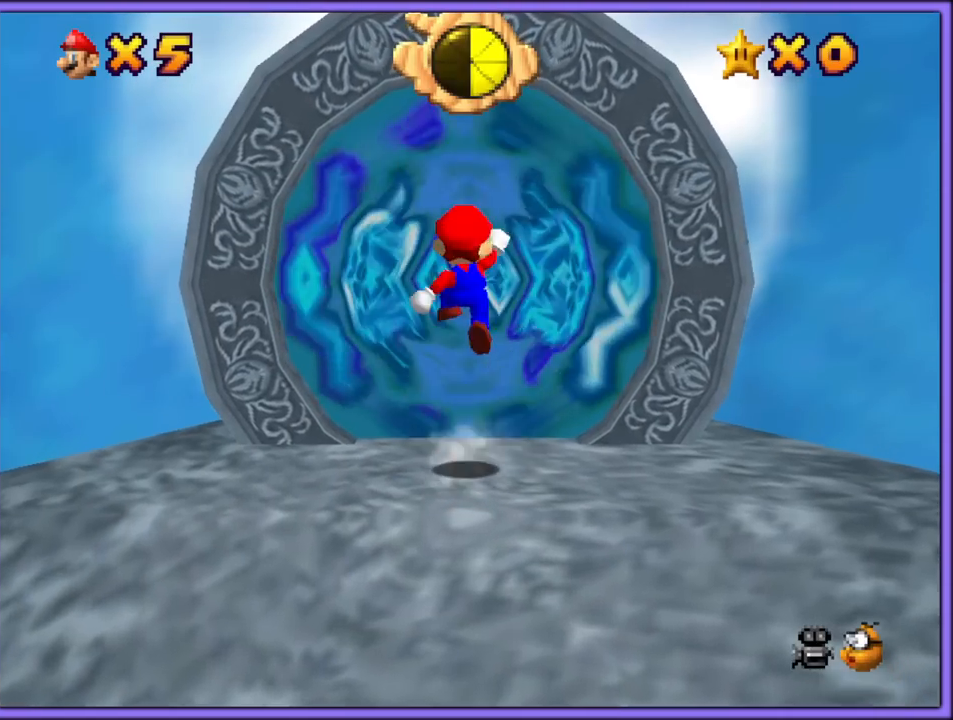
Gameplay with a controller (Nintendo layout); each line is a JSON object with the inputs held at the frame after it (dt_ms = milliseconds from this image to that frame). "button_events" lists button changes between this image and that frame as [ms after this image, input, new state], when the widget could be followed in between (sticks are given only as held states). Not read: L1 L3 R3.
{"dt_ms": 500, "buttons": ["C_RIGHT"], "left_stick": "up-right", "button_events": [[17, "B", "down"], [33, "A", "up"], [100, "B", "up"], [450, "C_RIGHT", "down"]]}
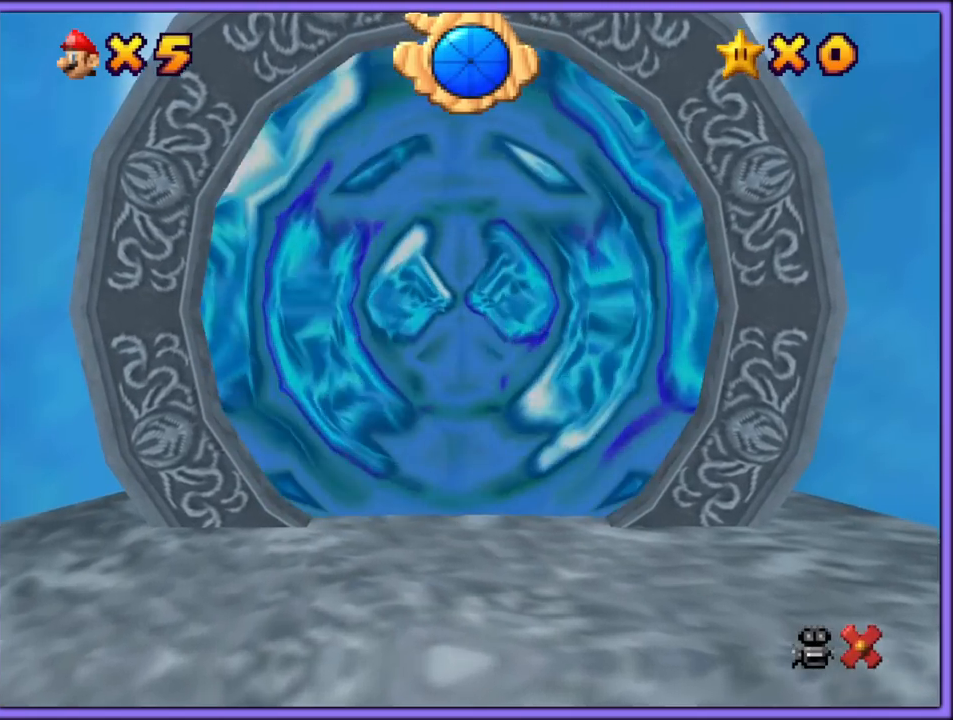
{"dt_ms": 1000, "buttons": [], "left_stick": "center", "button_events": [[50, "C_RIGHT", "up"]]}
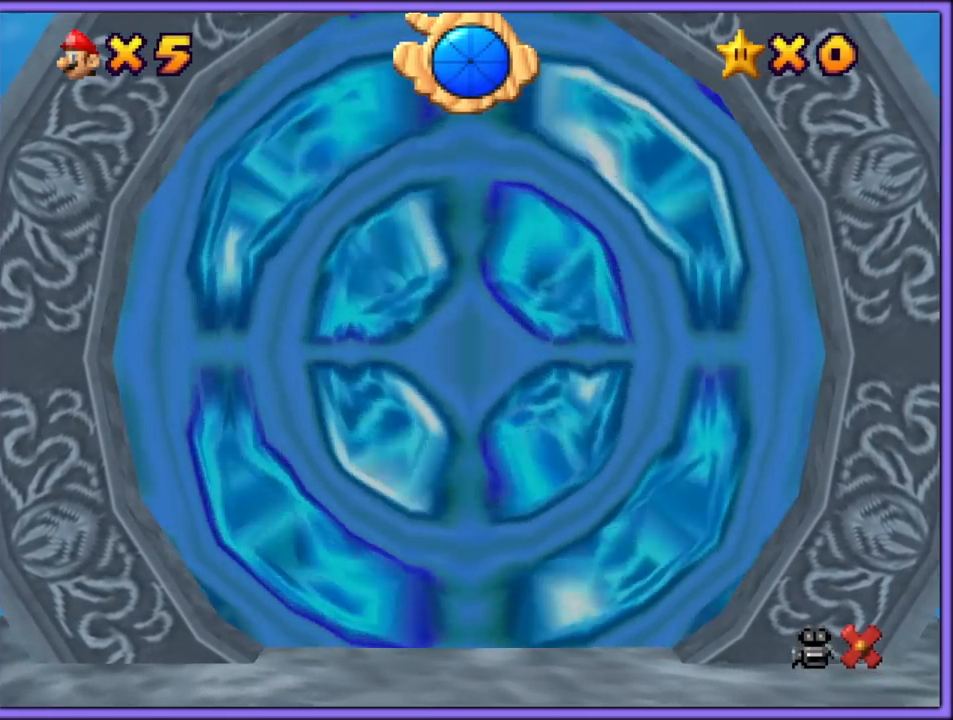
{"dt_ms": 500, "buttons": [], "left_stick": "center", "button_events": []}
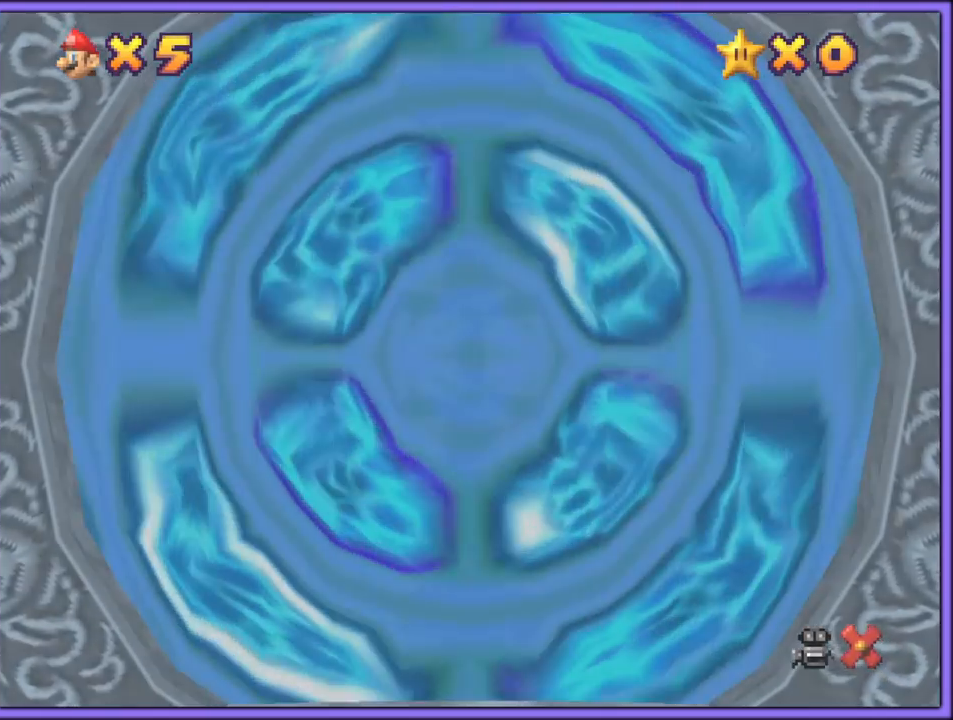
{"dt_ms": 500, "buttons": [], "left_stick": "center", "button_events": []}
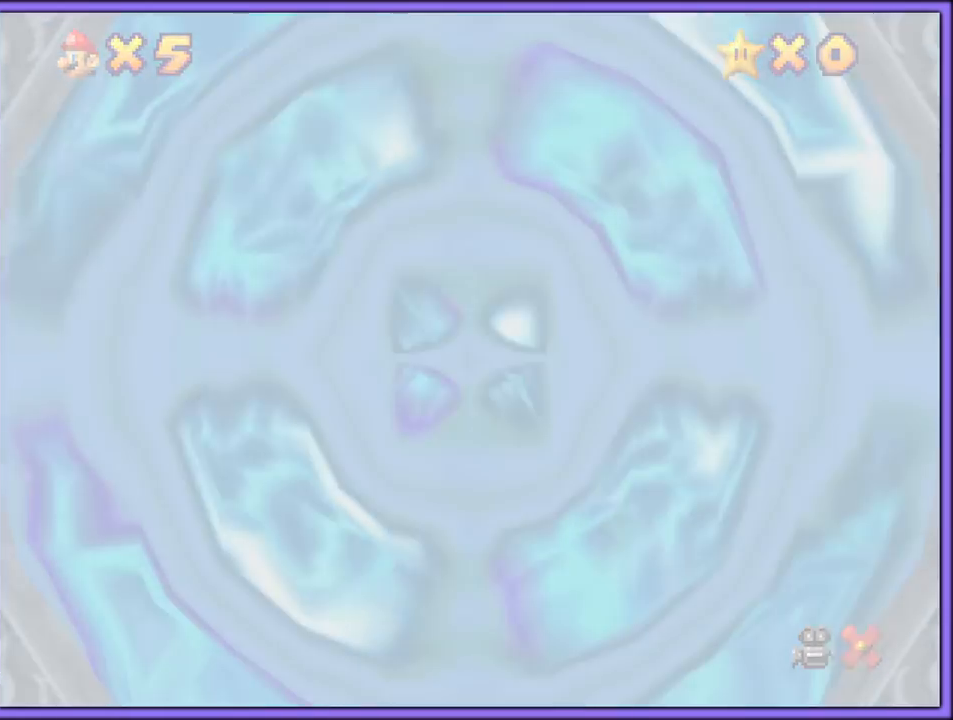
{"dt_ms": 500, "buttons": [], "left_stick": "center", "button_events": []}
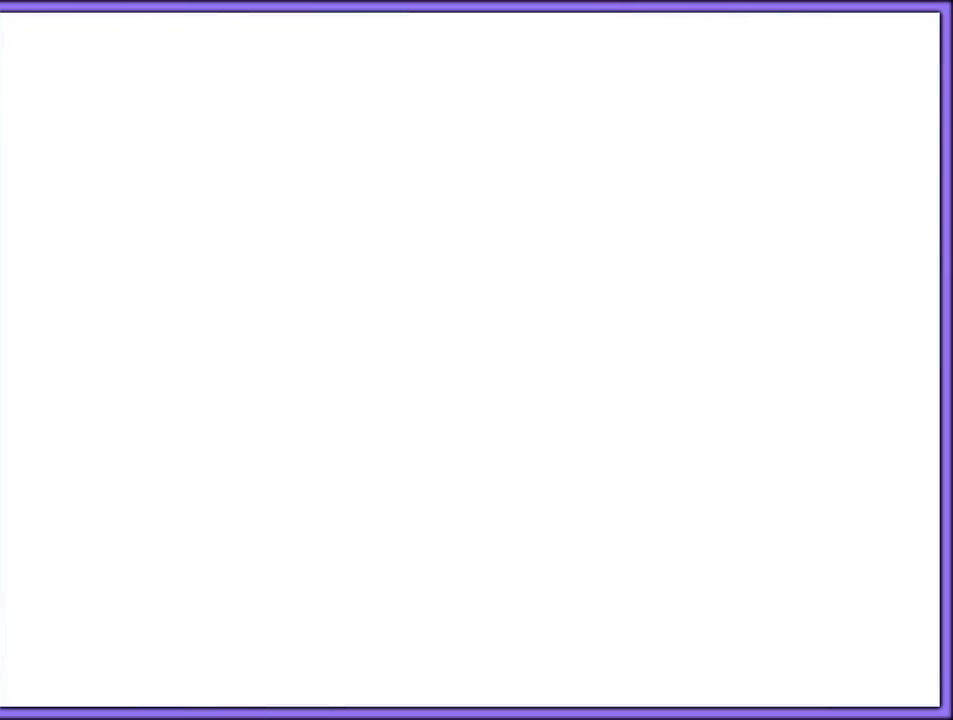
{"dt_ms": 500, "buttons": [], "left_stick": "up", "button_events": []}
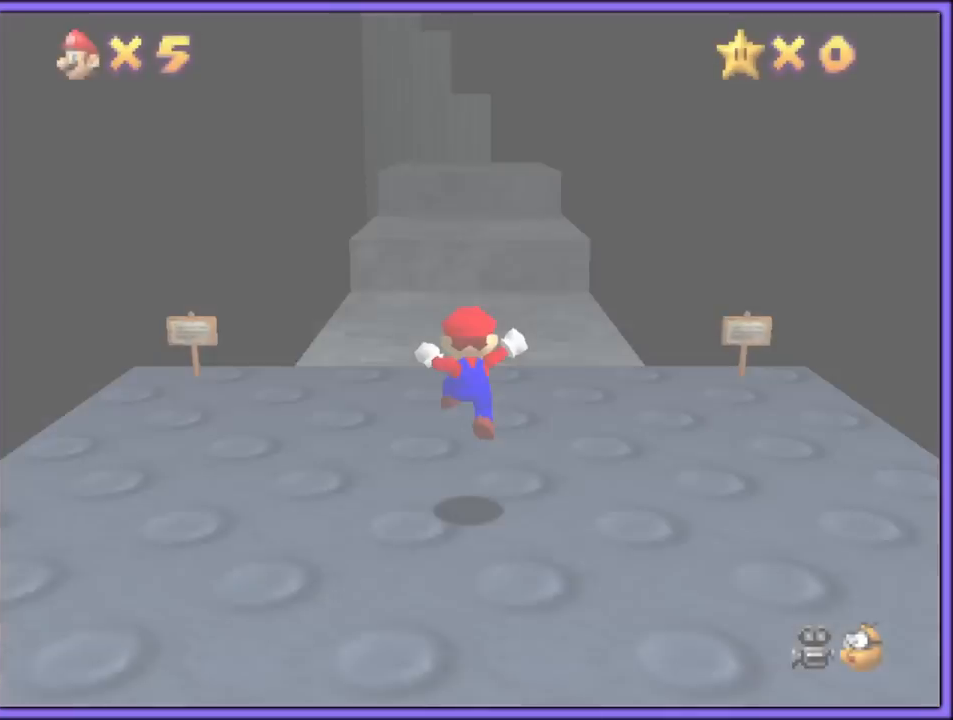
{"dt_ms": 500, "buttons": ["A"], "left_stick": "up", "button_events": [[133, "A", "down"]]}
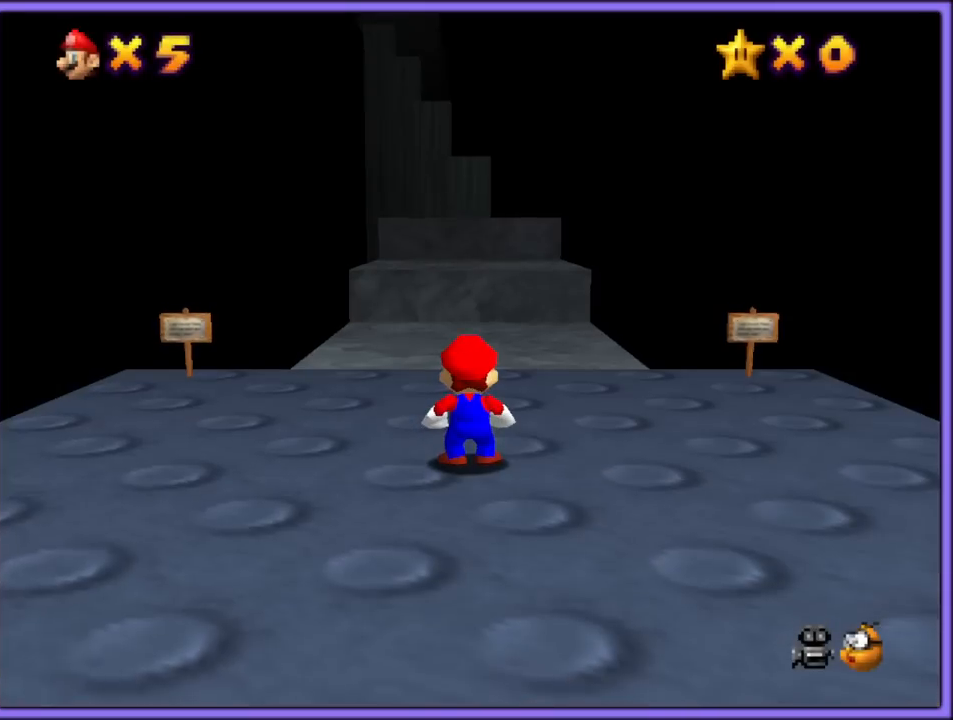
{"dt_ms": 500, "buttons": [], "left_stick": "up-right", "button_events": [[283, "B", "down"], [417, "B", "up"], [433, "A", "up"]]}
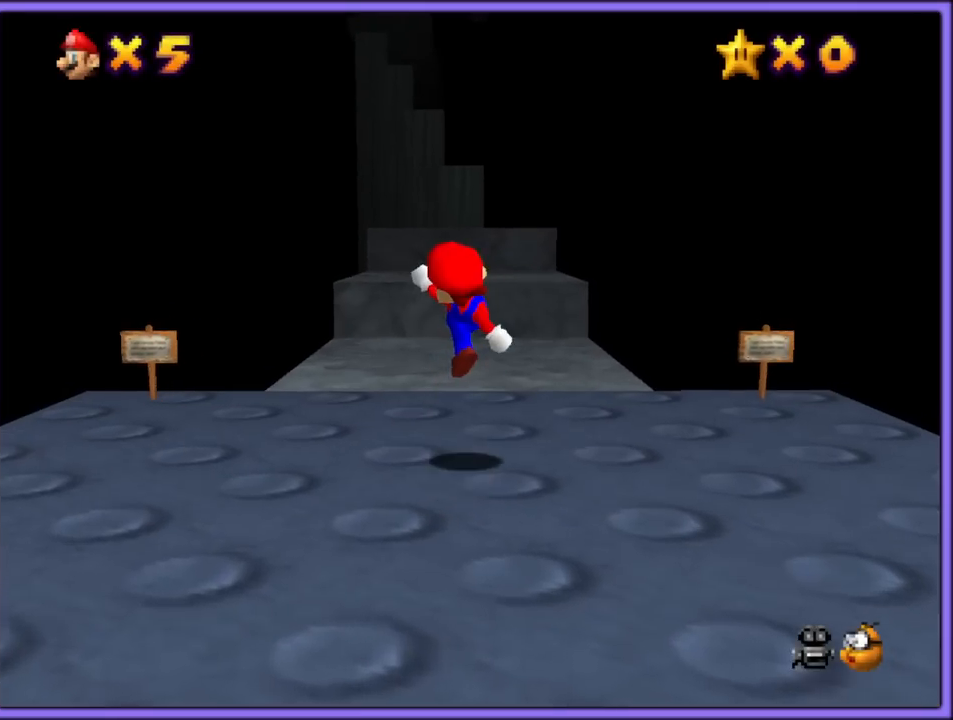
{"dt_ms": 500, "buttons": [], "left_stick": "up", "button_events": [[183, "A", "down"], [233, "A", "up"]]}
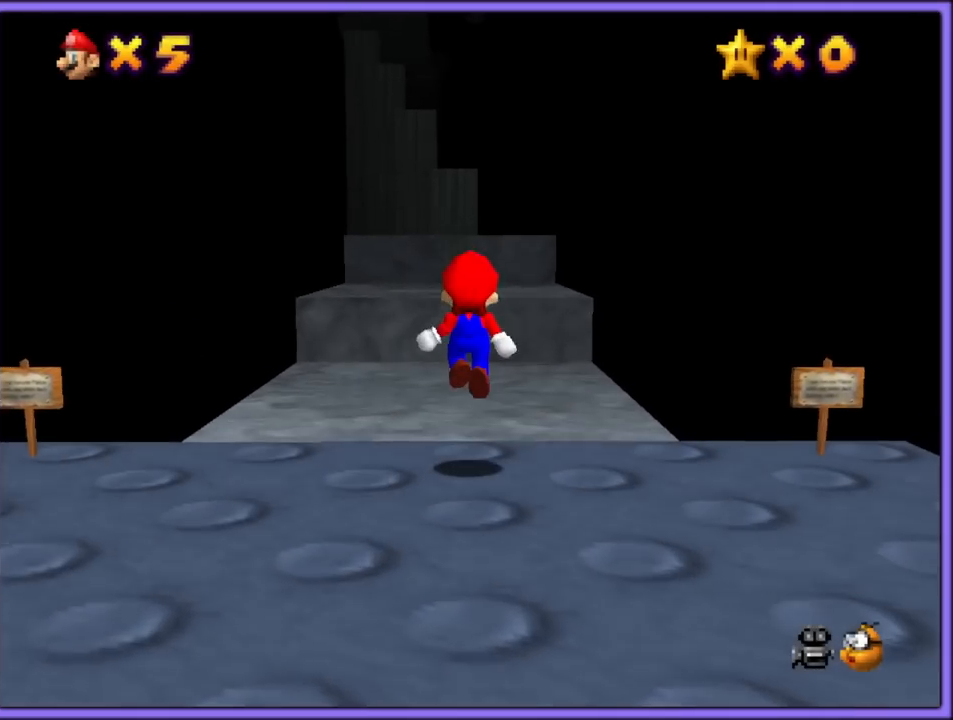
{"dt_ms": 500, "buttons": ["C_DOWN"], "left_stick": "up", "button_events": [[183, "A", "down"], [250, "B", "down"], [300, "A", "up"], [350, "B", "up"], [450, "C_DOWN", "down"]]}
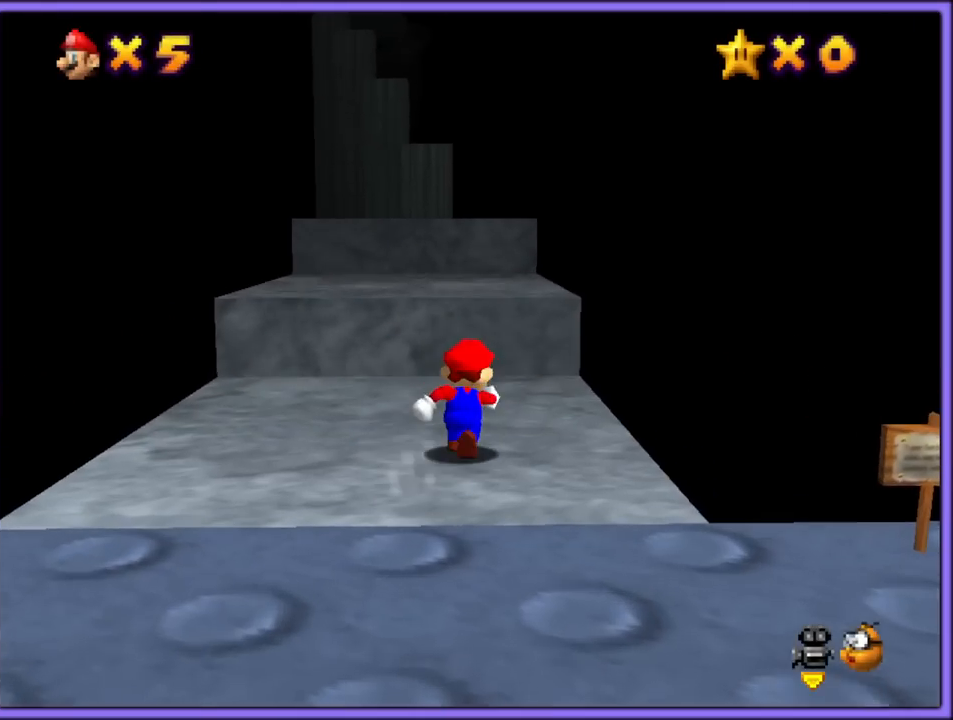
{"dt_ms": 500, "buttons": [], "left_stick": "up-right", "button_events": [[67, "C_DOWN", "up"], [267, "A", "down"], [417, "A", "up"]]}
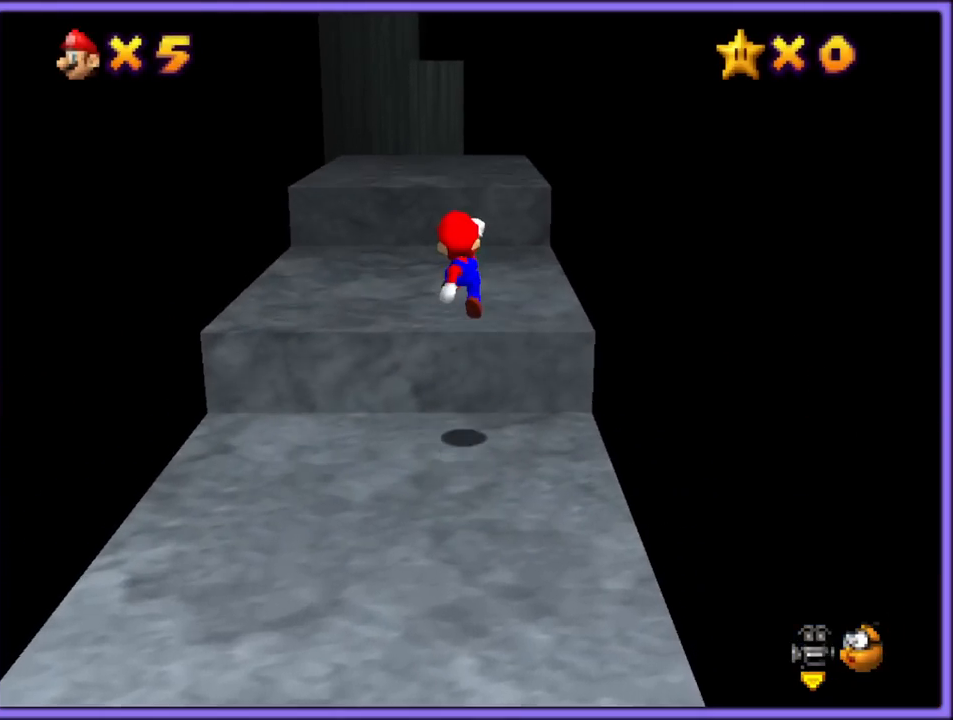
{"dt_ms": 500, "buttons": [], "left_stick": "up", "button_events": [[267, "A", "down"], [467, "A", "up"]]}